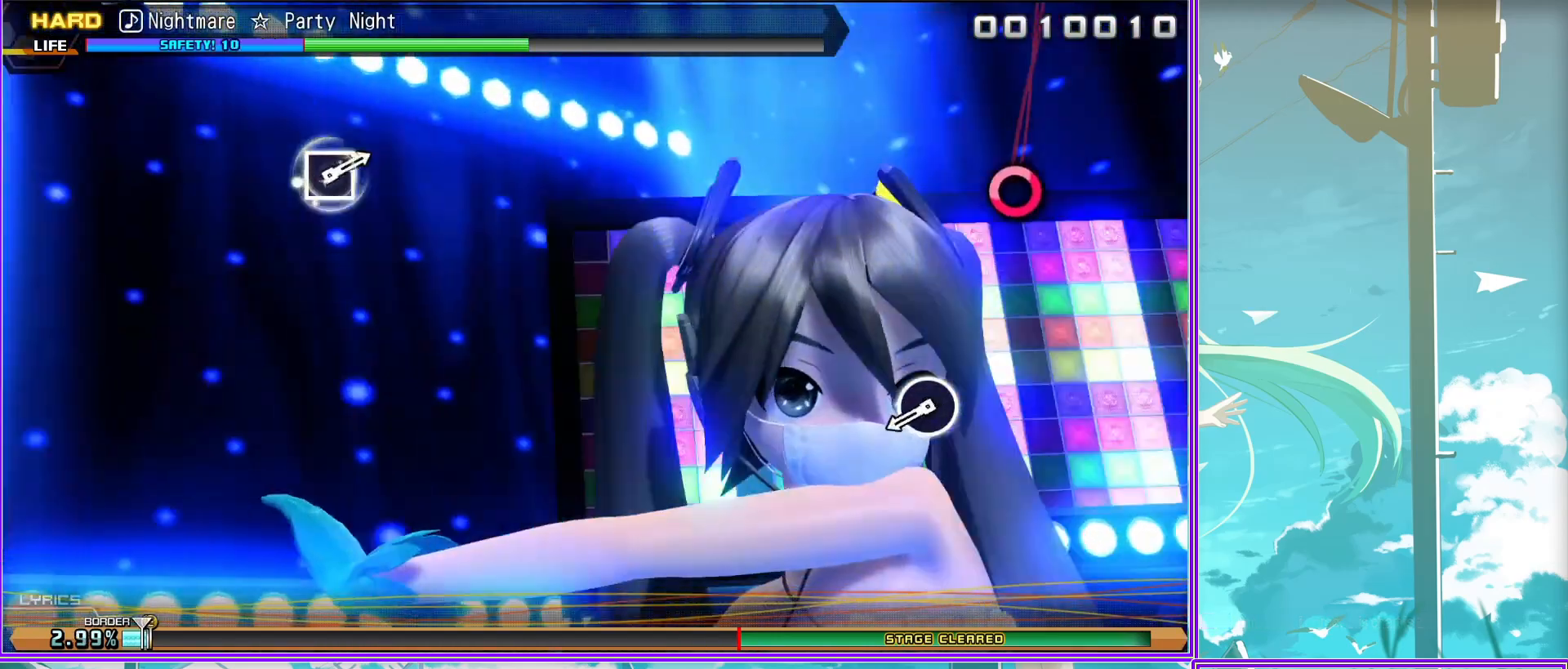
Gameplay with a controller (PlayStation layout); each line is a JSON object with the inputs held at the frame after it. "events" lists button and stick changes between this image and that frame as [ms after this image, input, new state], when the widget could be followed in between.
{"buttons": [], "left_stick": "center", "right_stick": "center", "events": [[17, "CIRCLE", "up"]]}
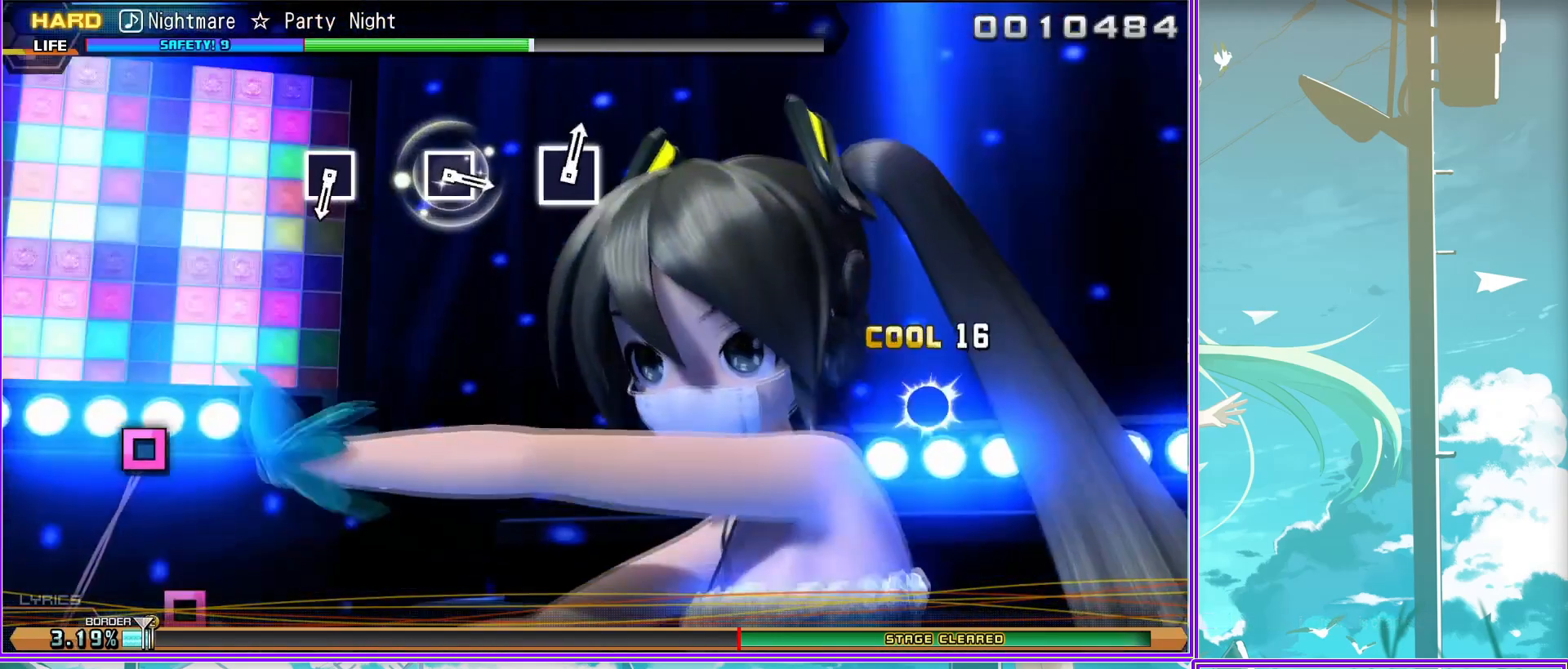
{"buttons": ["SQUARE"], "left_stick": "center", "right_stick": "center", "events": [[100, "SQUARE", "down"], [183, "SQUARE", "up"], [433, "SQUARE", "down"]]}
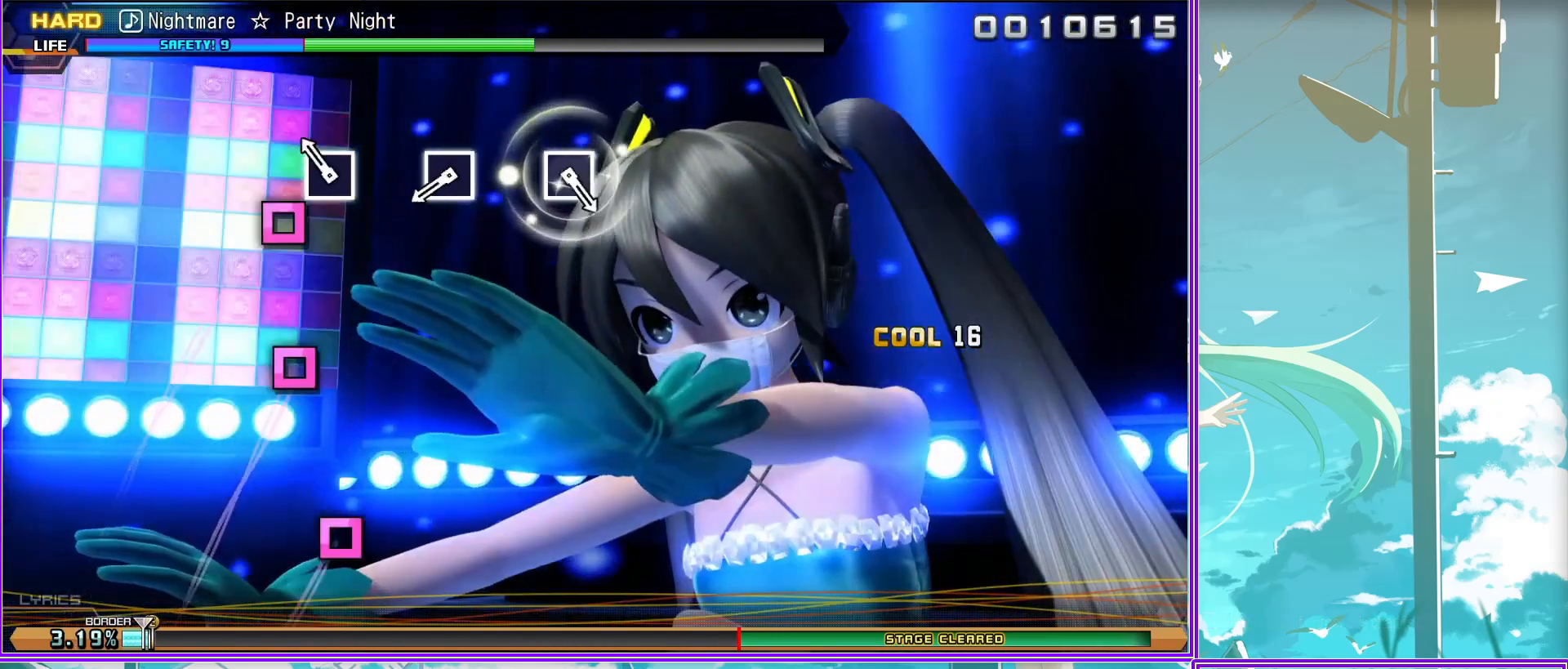
{"buttons": [], "left_stick": "center", "right_stick": "center", "events": [[33, "SQUARE", "up"], [283, "SQUARE", "down"], [367, "SQUARE", "up"]]}
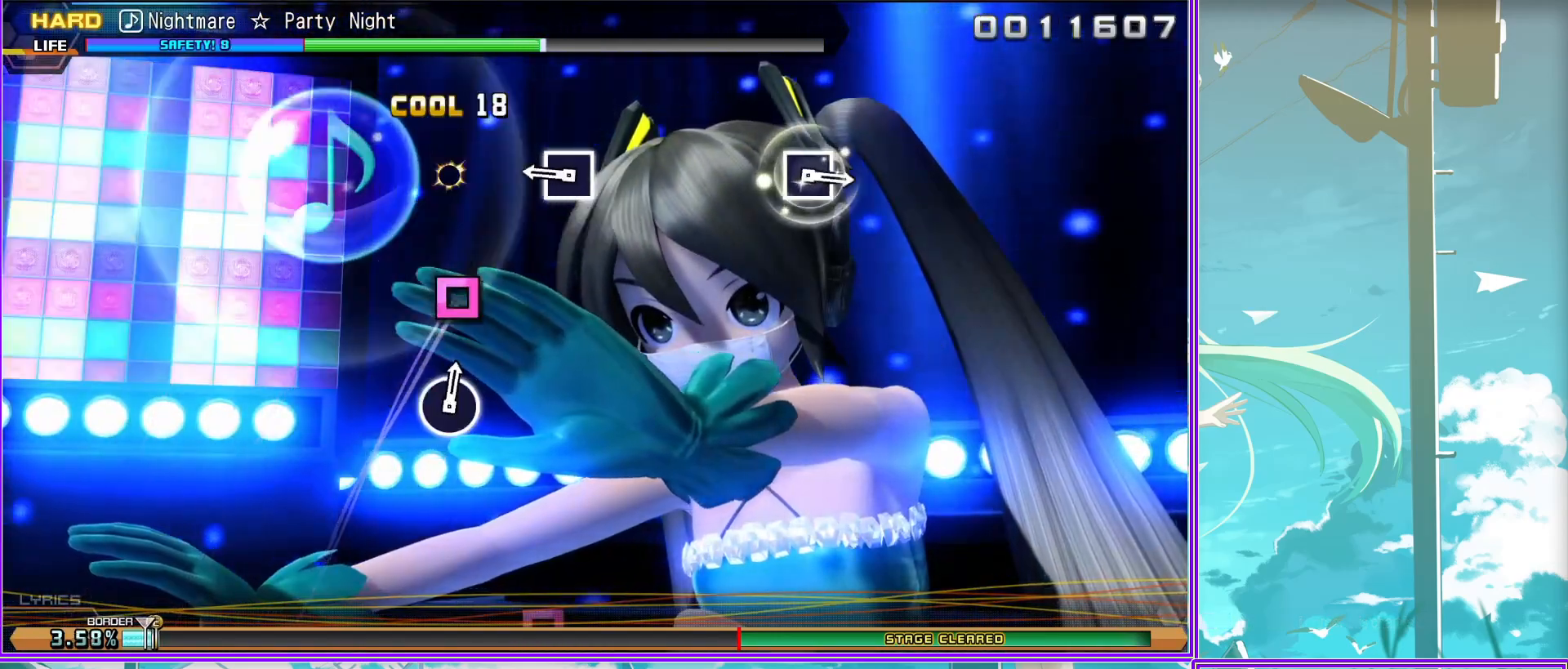
{"buttons": ["SQUARE"], "left_stick": "center", "right_stick": "center", "events": [[467, "SQUARE", "down"]]}
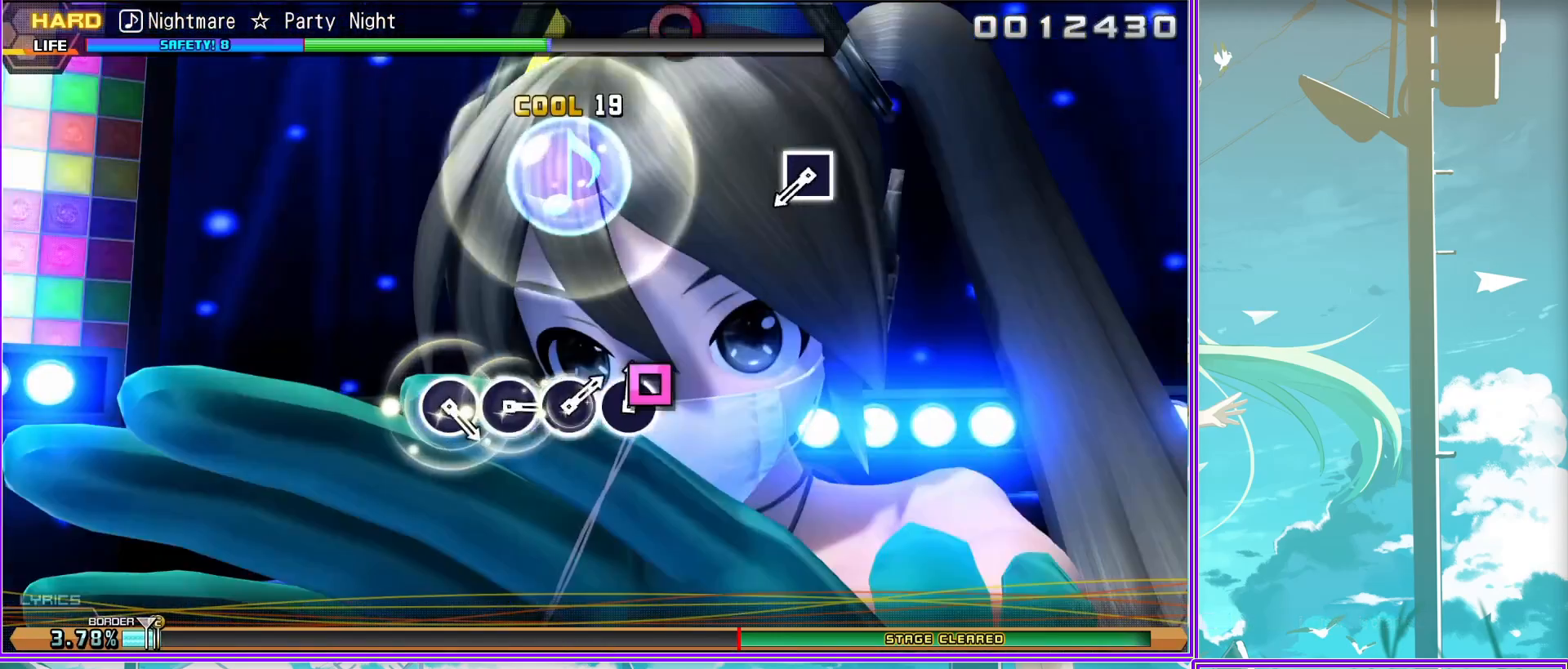
{"buttons": [], "left_stick": "center", "right_stick": "center", "events": [[67, "SQUARE", "up"], [300, "CIRCLE", "down"], [400, "CIRCLE", "up"]]}
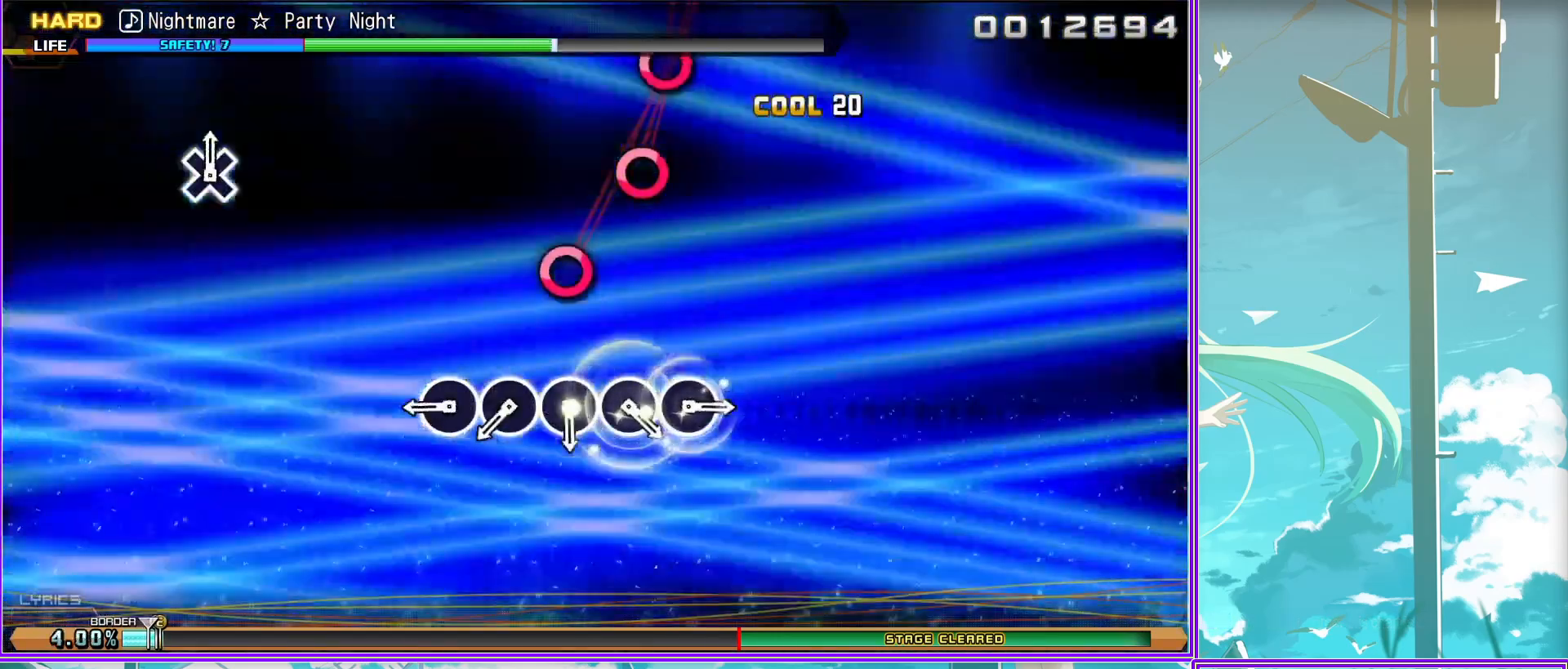
{"buttons": [], "left_stick": "center", "right_stick": "center", "events": [[17, "CIRCLE", "down"], [83, "CIRCLE", "up"], [217, "CIRCLE", "down"], [283, "CIRCLE", "up"], [383, "CIRCLE", "down"], [483, "CIRCLE", "up"]]}
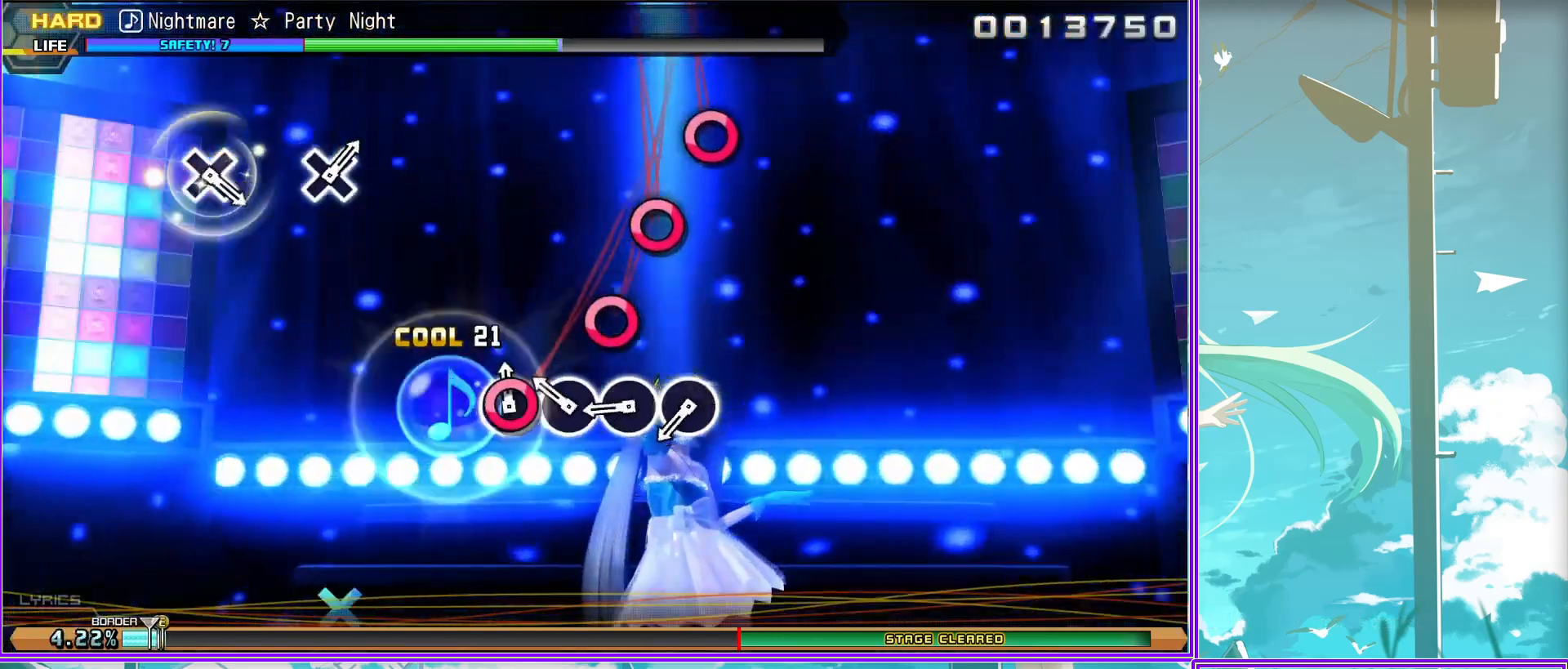
{"buttons": ["CROSS"], "left_stick": "center", "right_stick": "center", "events": [[50, "CIRCLE", "down"], [167, "CIRCLE", "up"], [367, "CROSS", "down"]]}
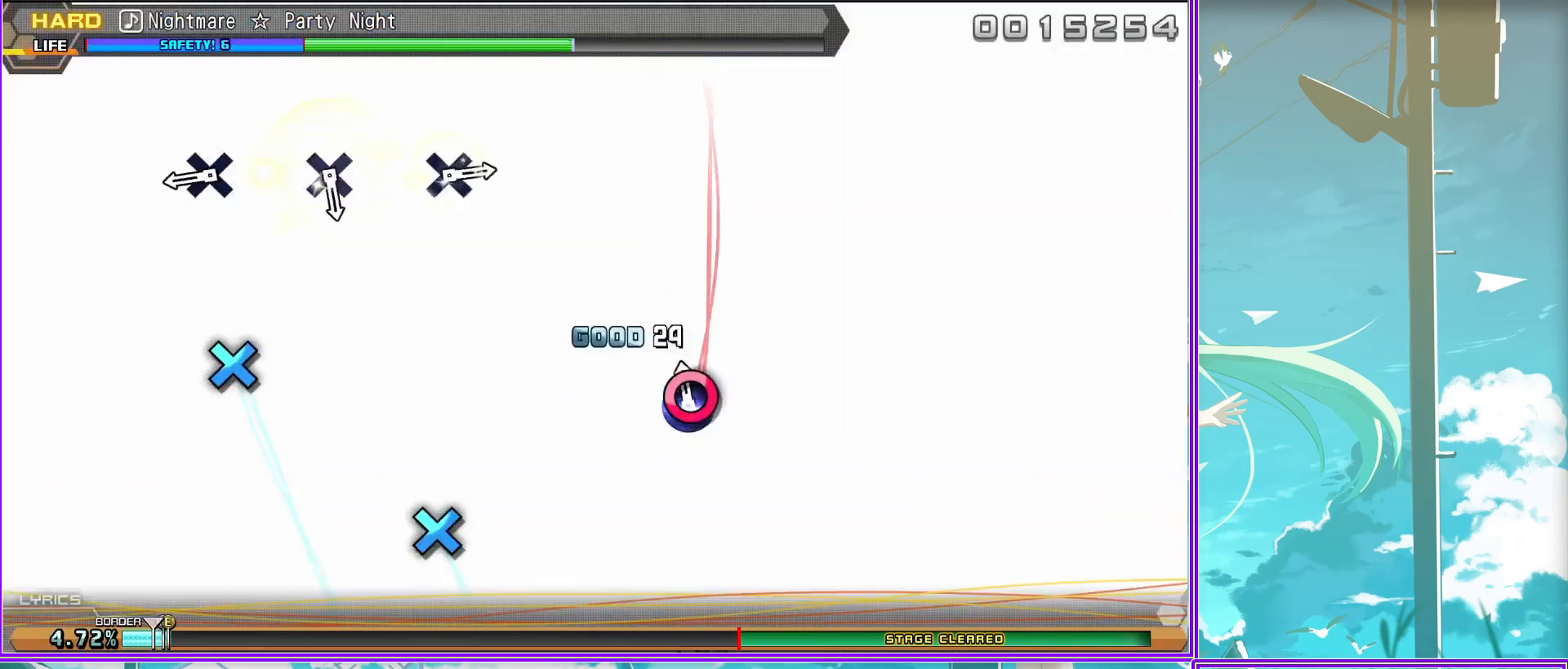
{"buttons": [], "left_stick": "center", "right_stick": "center", "events": [[17, "CROSS", "up"], [217, "CROSS", "down"], [317, "CROSS", "up"]]}
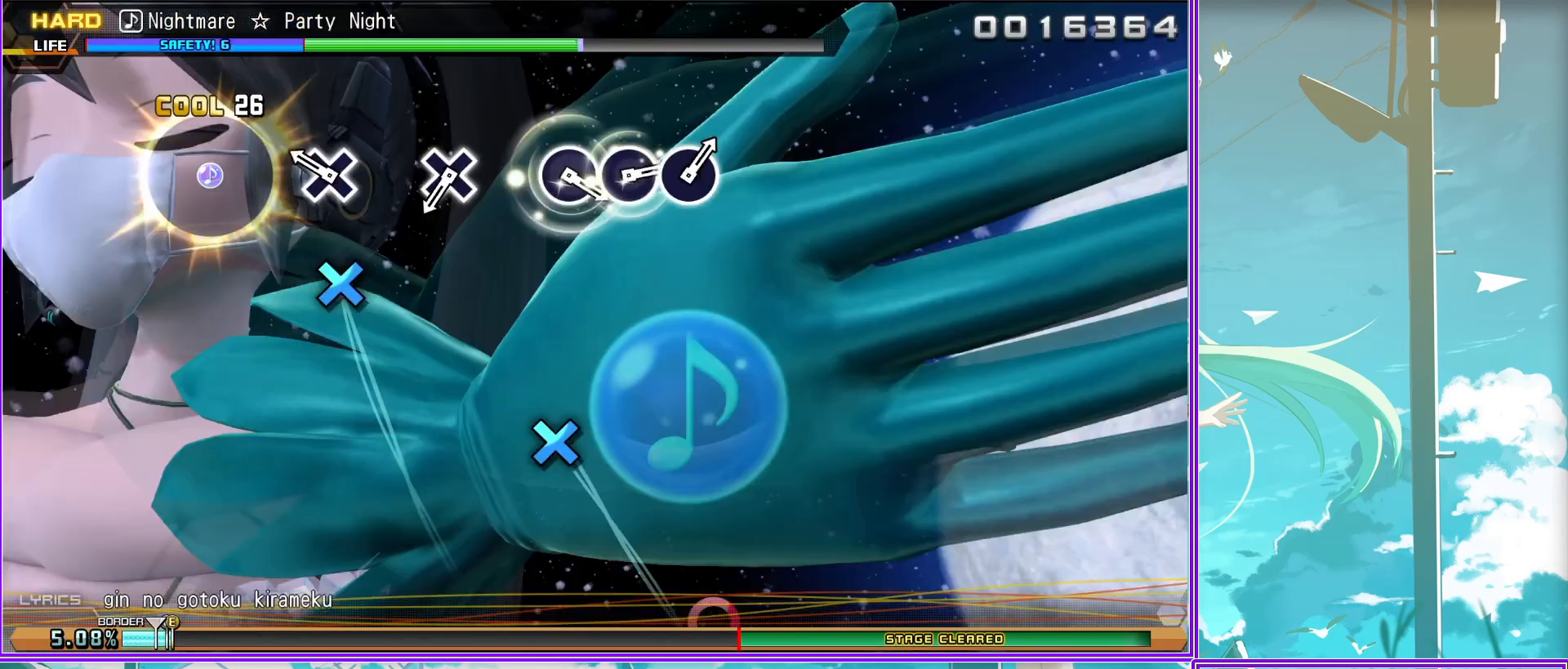
{"buttons": [], "left_stick": "center", "right_stick": "center", "events": [[50, "CROSS", "down"], [117, "CROSS", "up"], [383, "CIRCLE", "down"], [467, "CIRCLE", "up"]]}
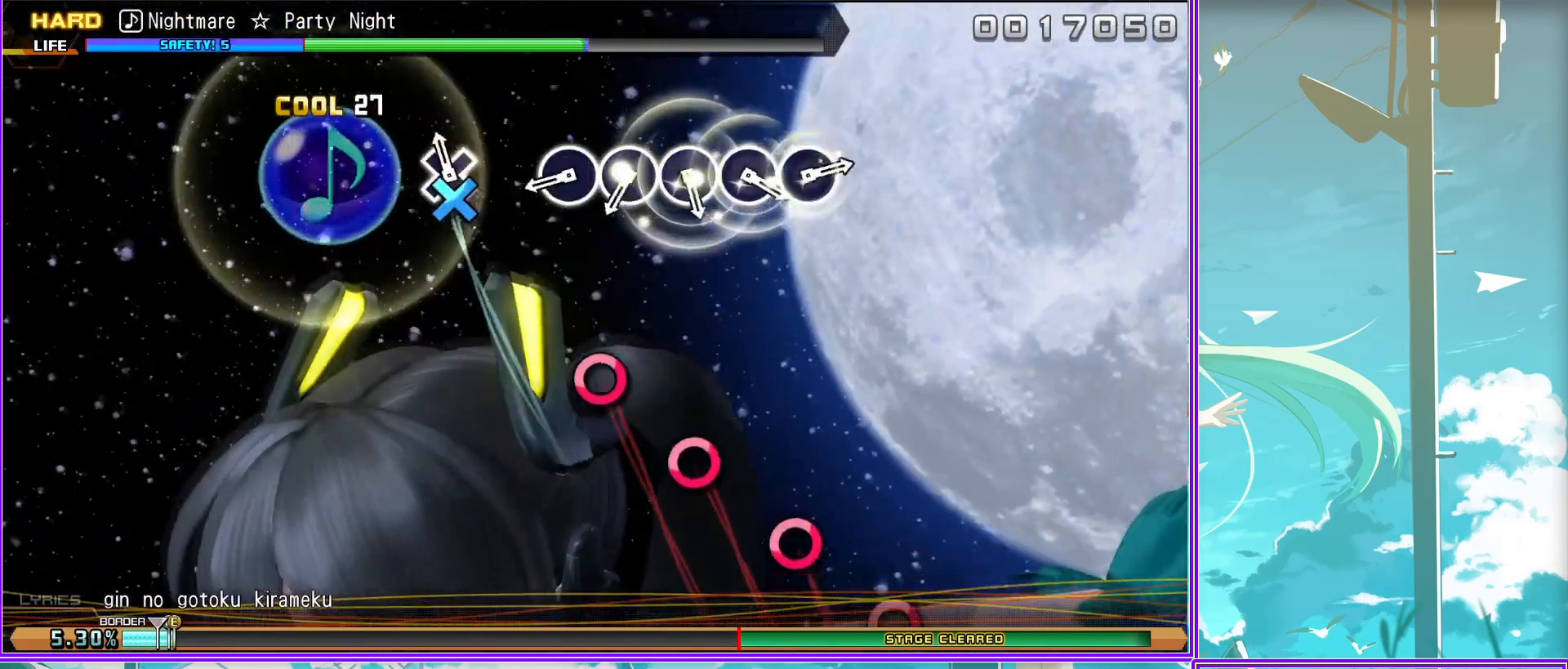
{"buttons": [], "left_stick": "center", "right_stick": "center", "events": [[50, "CIRCLE", "down"], [150, "CIRCLE", "up"], [233, "CIRCLE", "down"], [300, "CIRCLE", "up"], [400, "CIRCLE", "down"], [500, "CIRCLE", "up"]]}
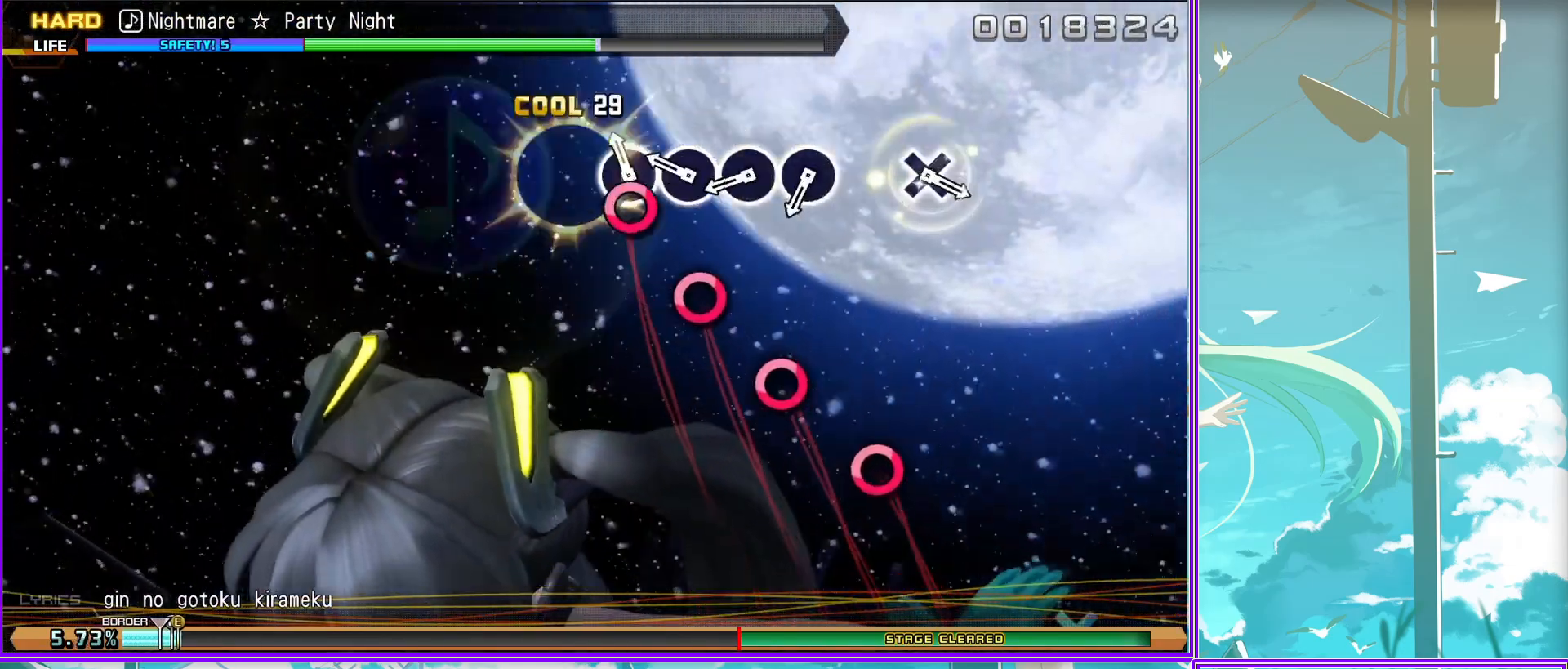
{"buttons": ["CROSS"], "left_stick": "center", "right_stick": "center", "events": [[67, "CIRCLE", "down"], [183, "CIRCLE", "up"], [433, "CROSS", "down"]]}
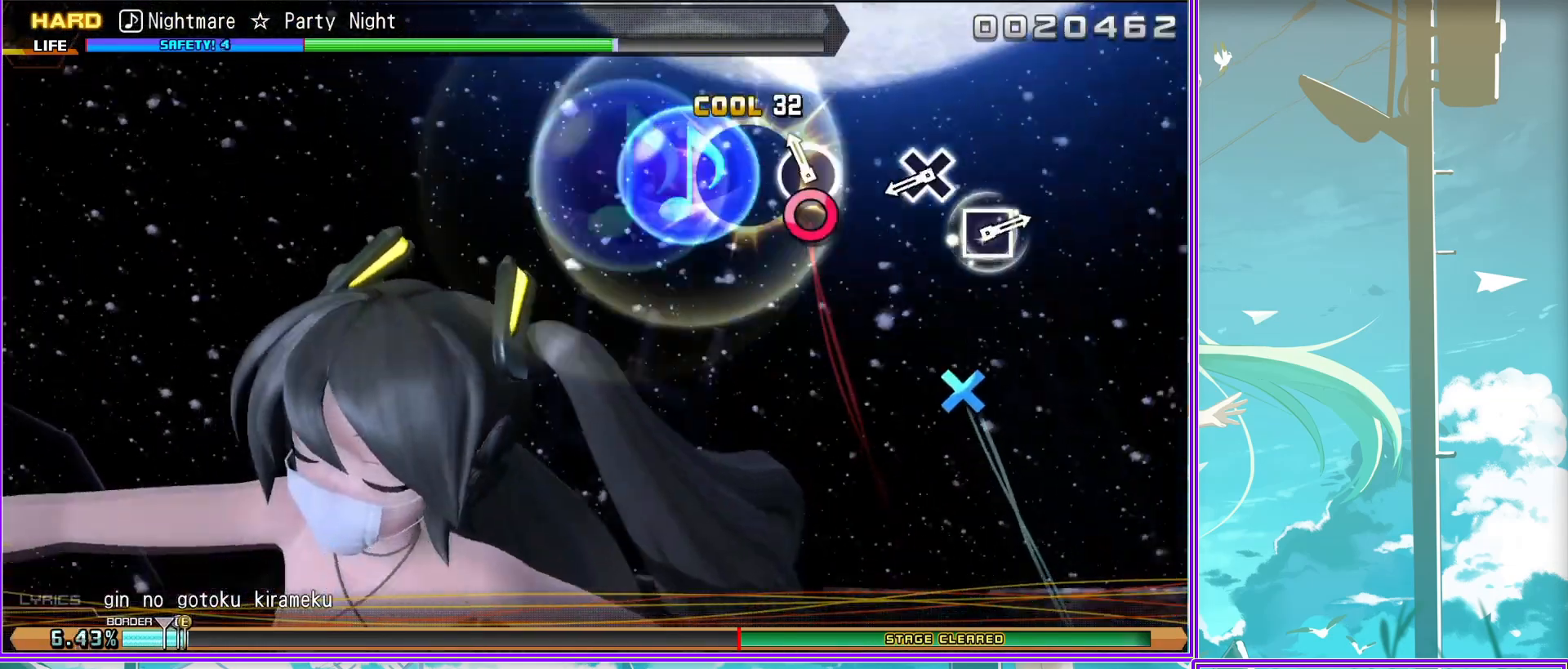
{"buttons": [], "left_stick": "center", "right_stick": "center", "events": [[33, "CROSS", "up"]]}
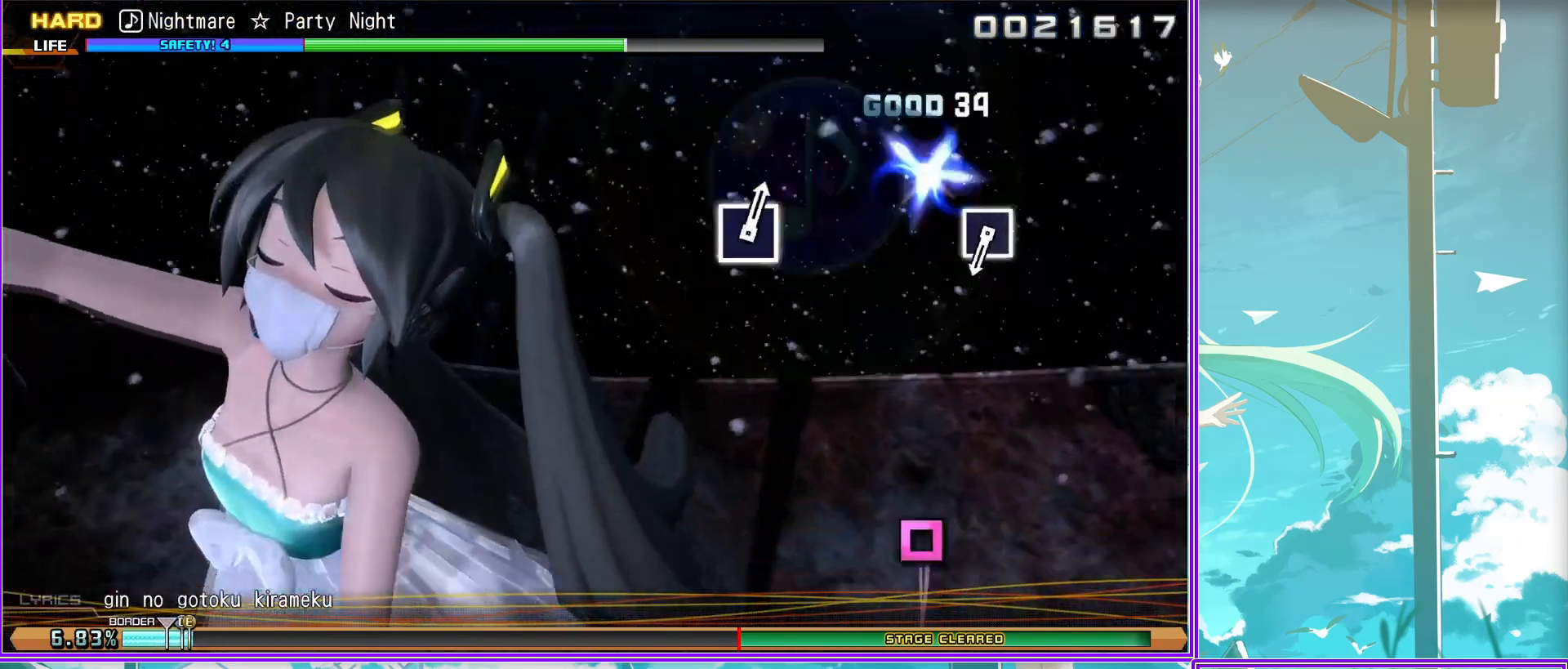
{"buttons": [], "left_stick": "center", "right_stick": "center", "events": [[100, "SQUARE", "down"], [183, "SQUARE", "up"]]}
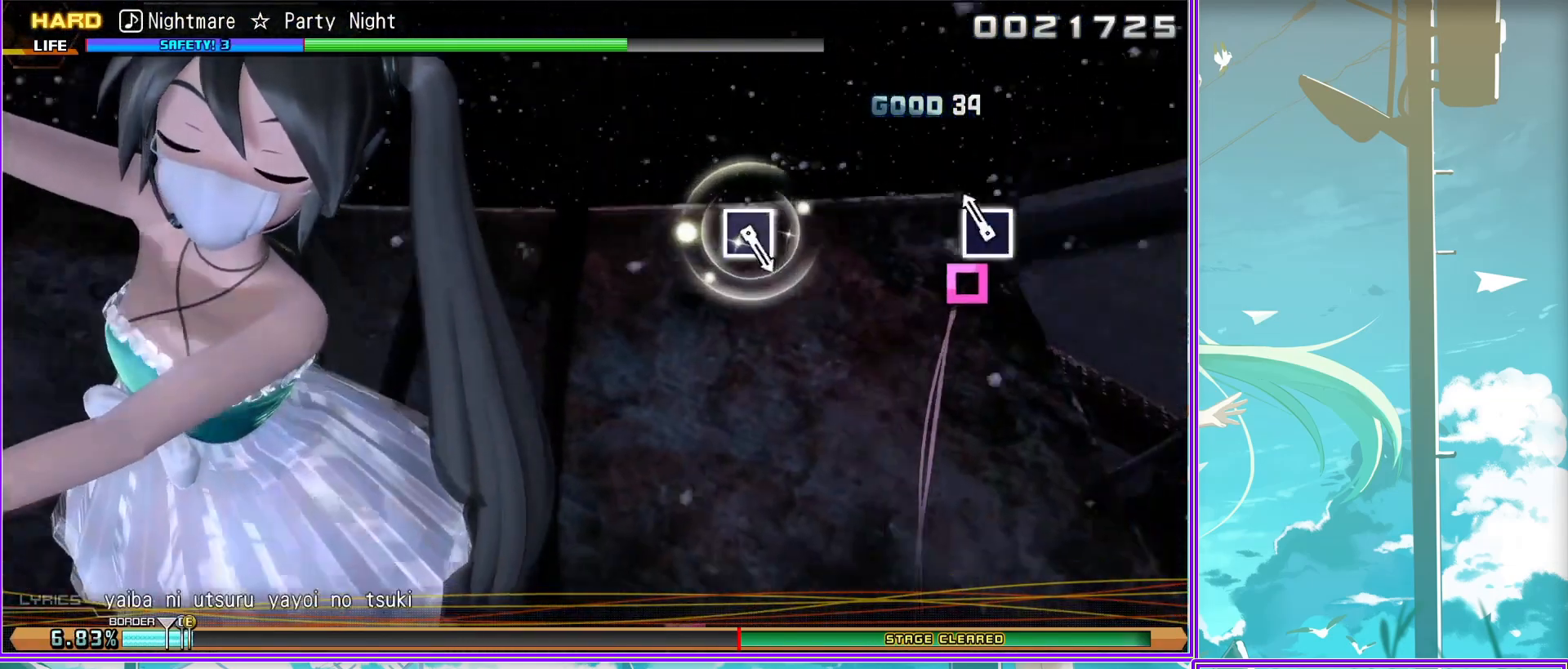
{"buttons": [], "left_stick": "center", "right_stick": "center", "events": [[250, "SQUARE", "down"], [400, "SQUARE", "up"]]}
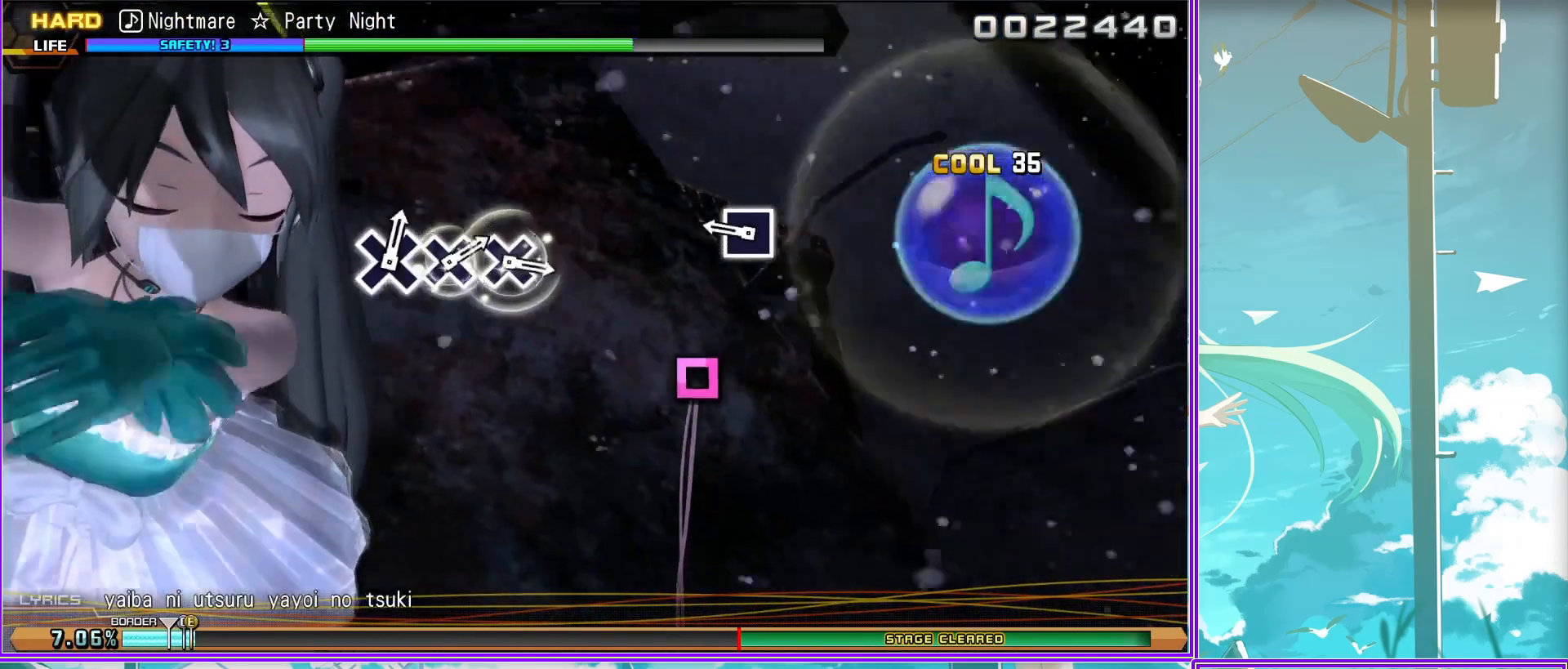
{"buttons": ["CROSS"], "left_stick": "center", "right_stick": "center", "events": [[467, "CROSS", "down"]]}
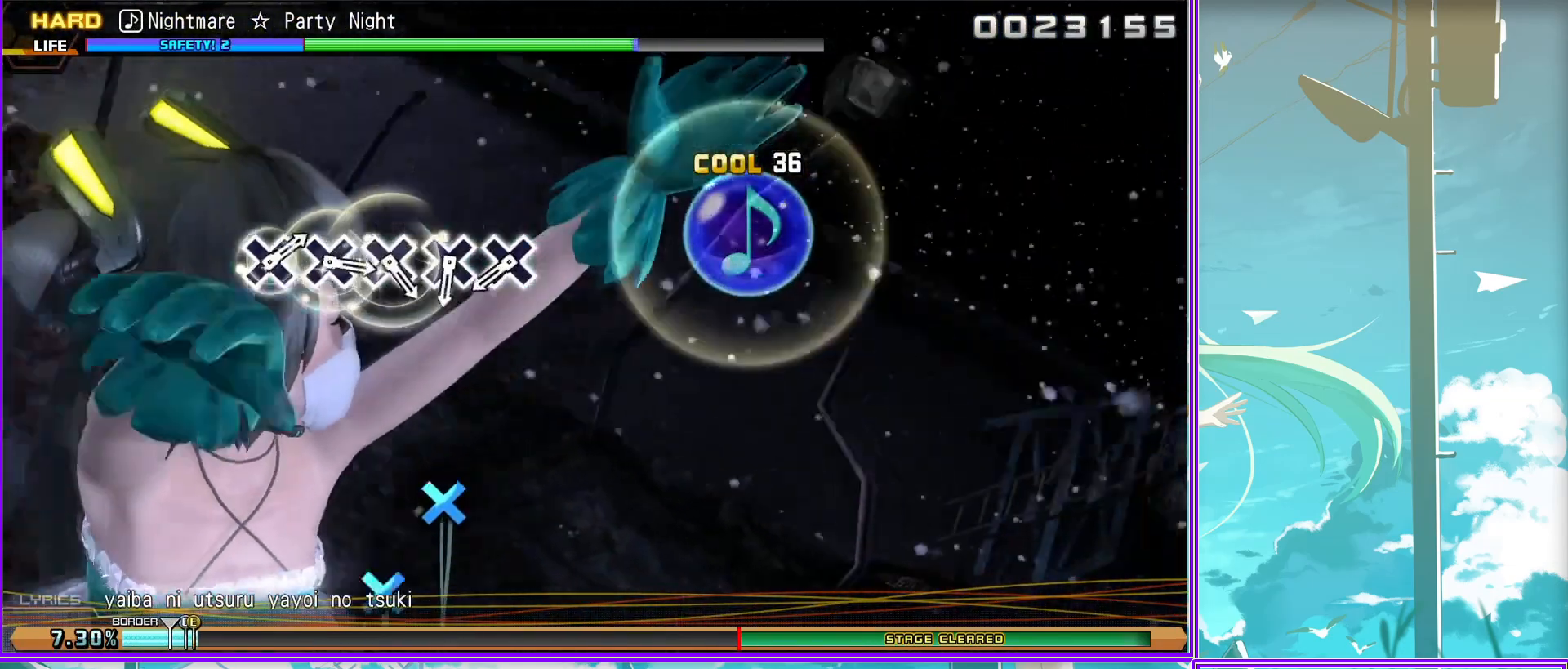
{"buttons": ["CROSS"], "left_stick": "center", "right_stick": "center", "events": [[33, "CROSS", "up"], [150, "CROSS", "down"], [217, "CROSS", "up"], [317, "CROSS", "down"], [400, "CROSS", "up"], [467, "CROSS", "down"]]}
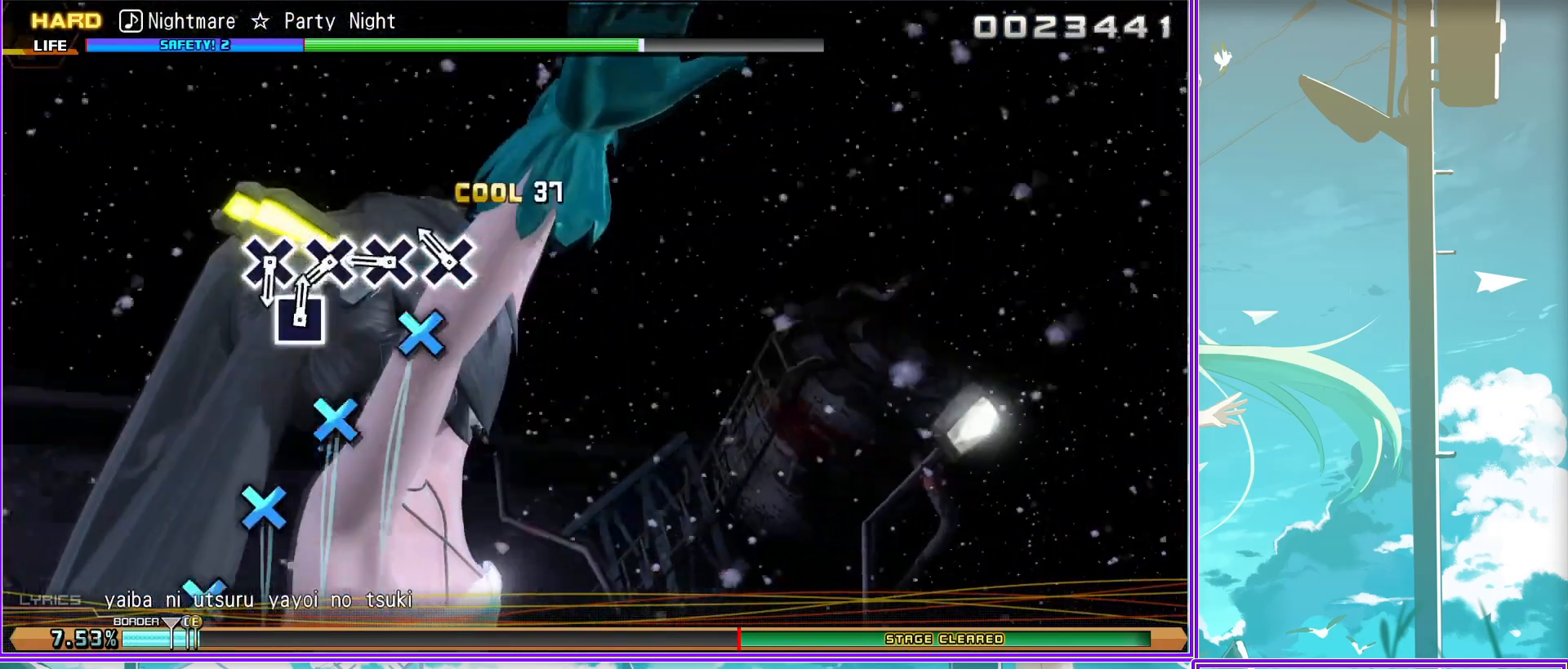
{"buttons": [], "left_stick": "center", "right_stick": "center", "events": [[83, "CROSS", "up"], [133, "CROSS", "down"], [250, "CROSS", "up"]]}
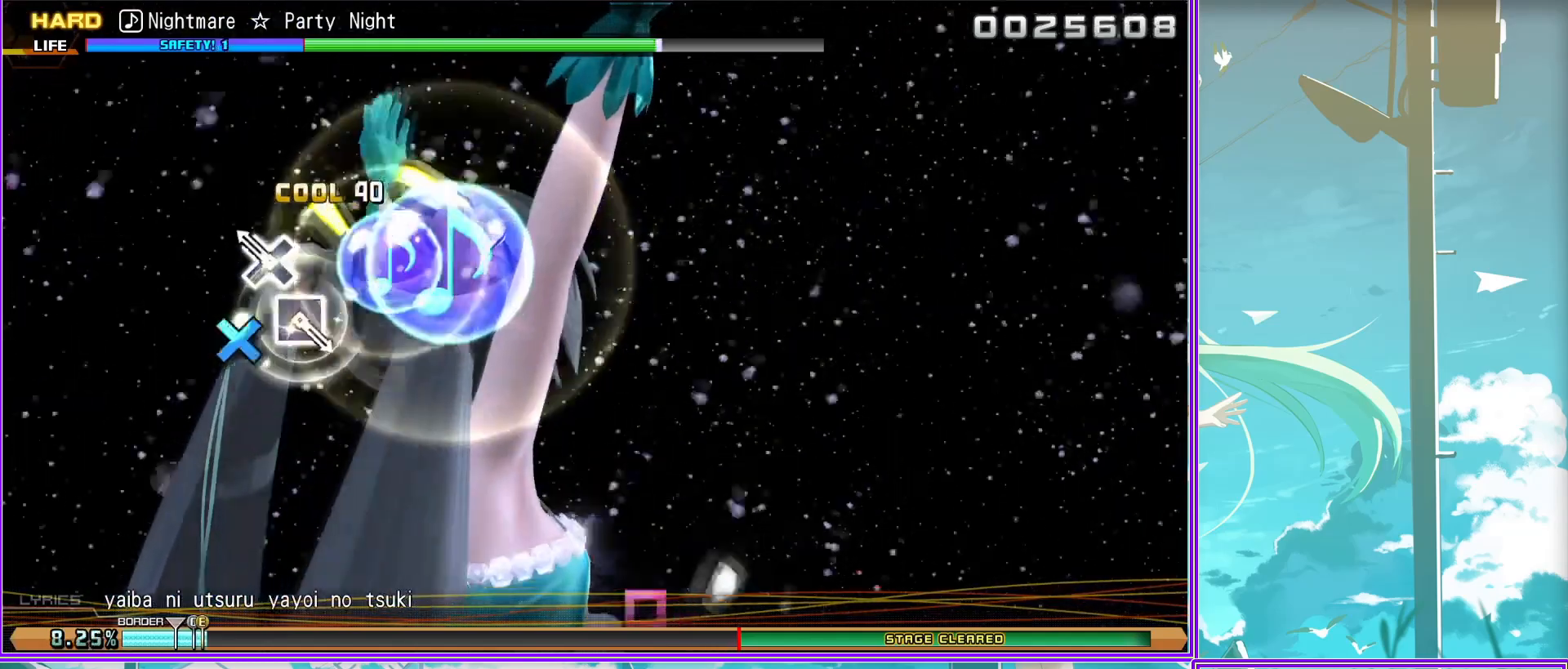
{"buttons": [], "left_stick": "center", "right_stick": "center", "events": [[383, "SQUARE", "down"], [450, "SQUARE", "up"]]}
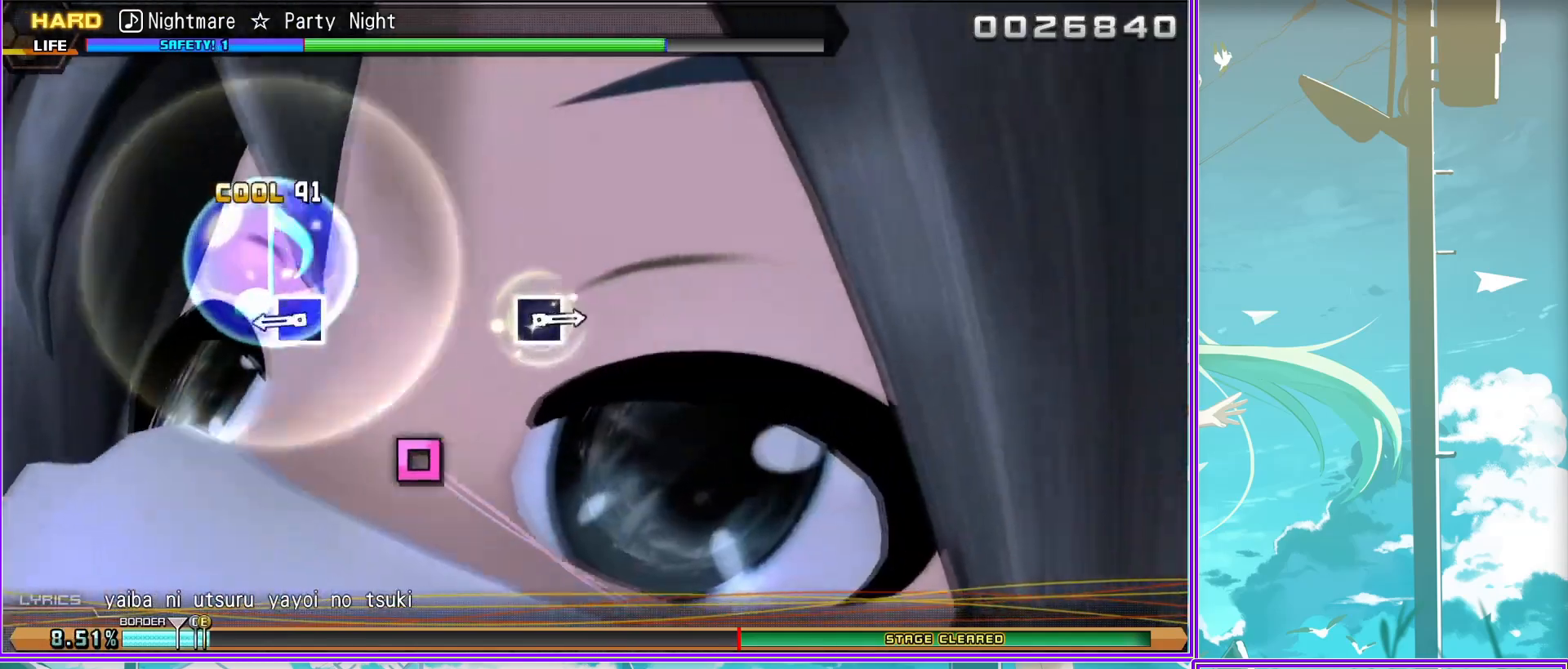
{"buttons": [], "left_stick": "center", "right_stick": "center", "events": []}
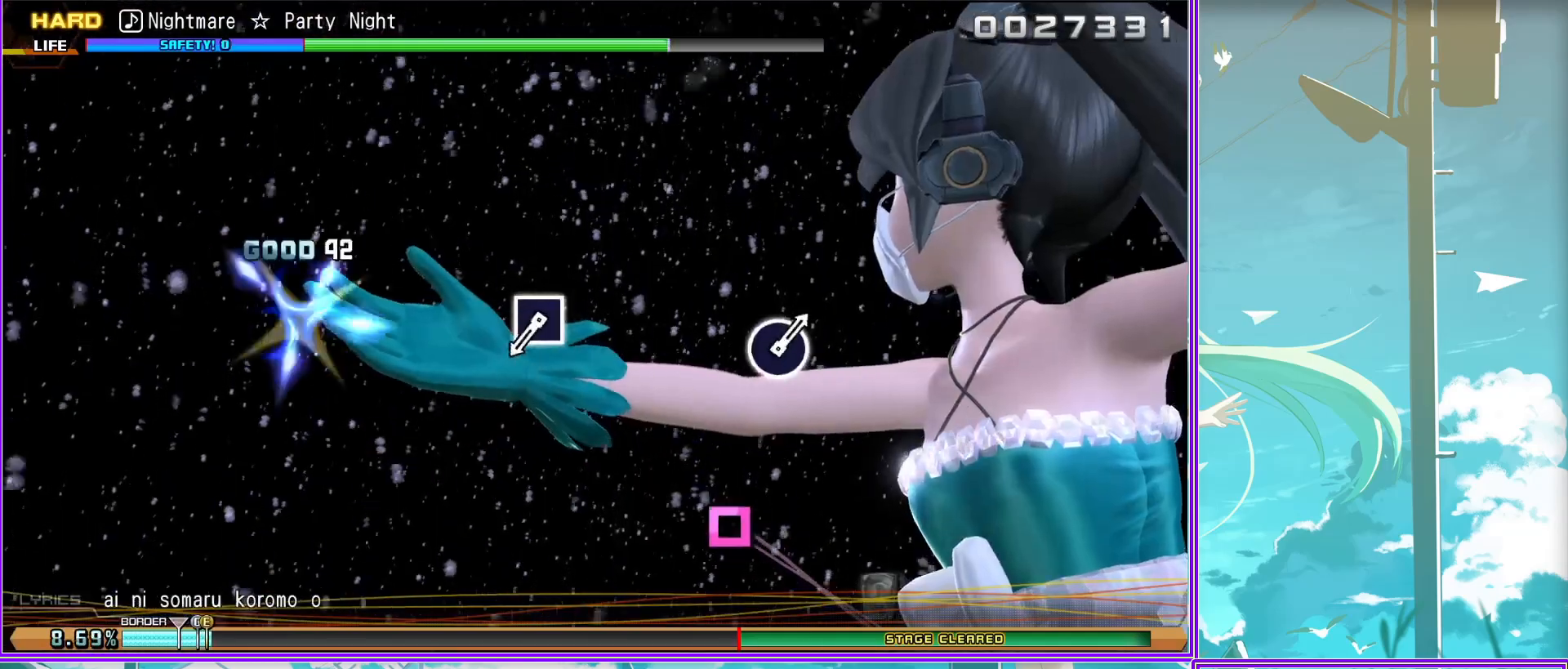
{"buttons": [], "left_stick": "center", "right_stick": "center", "events": [[17, "SQUARE", "down"], [133, "SQUARE", "up"]]}
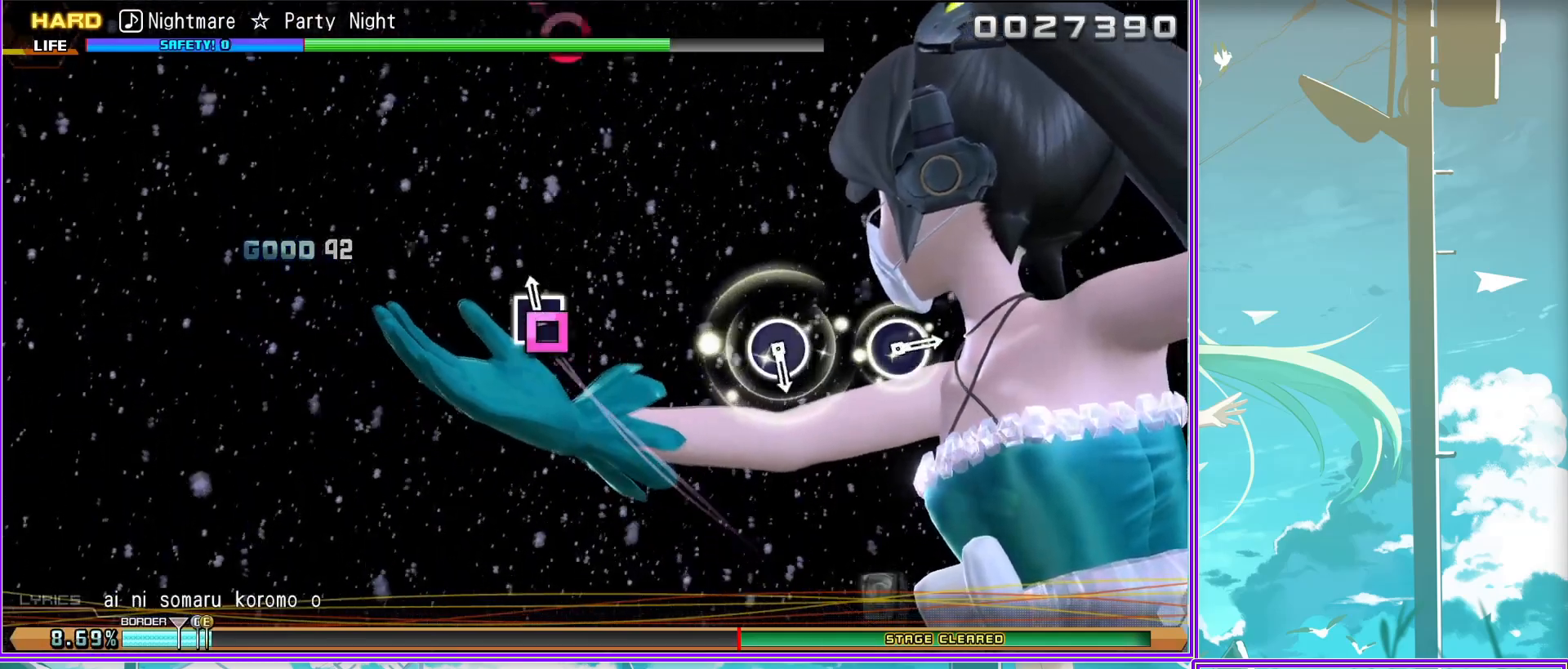
{"buttons": [], "left_stick": "center", "right_stick": "center", "events": [[200, "CIRCLE", "down"], [317, "CIRCLE", "up"]]}
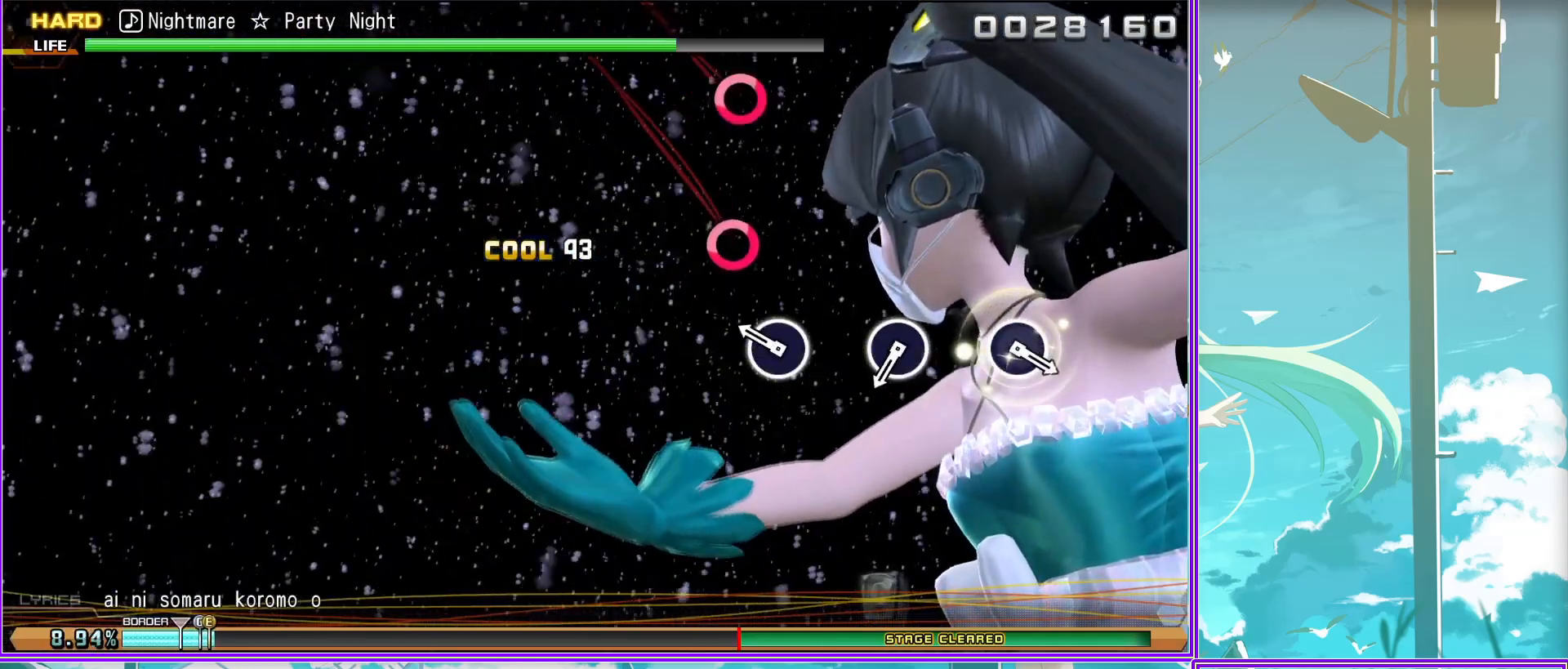
{"buttons": [], "left_stick": "center", "right_stick": "center", "events": [[17, "CIRCLE", "down"], [150, "CIRCLE", "up"], [383, "CIRCLE", "down"], [483, "CIRCLE", "up"]]}
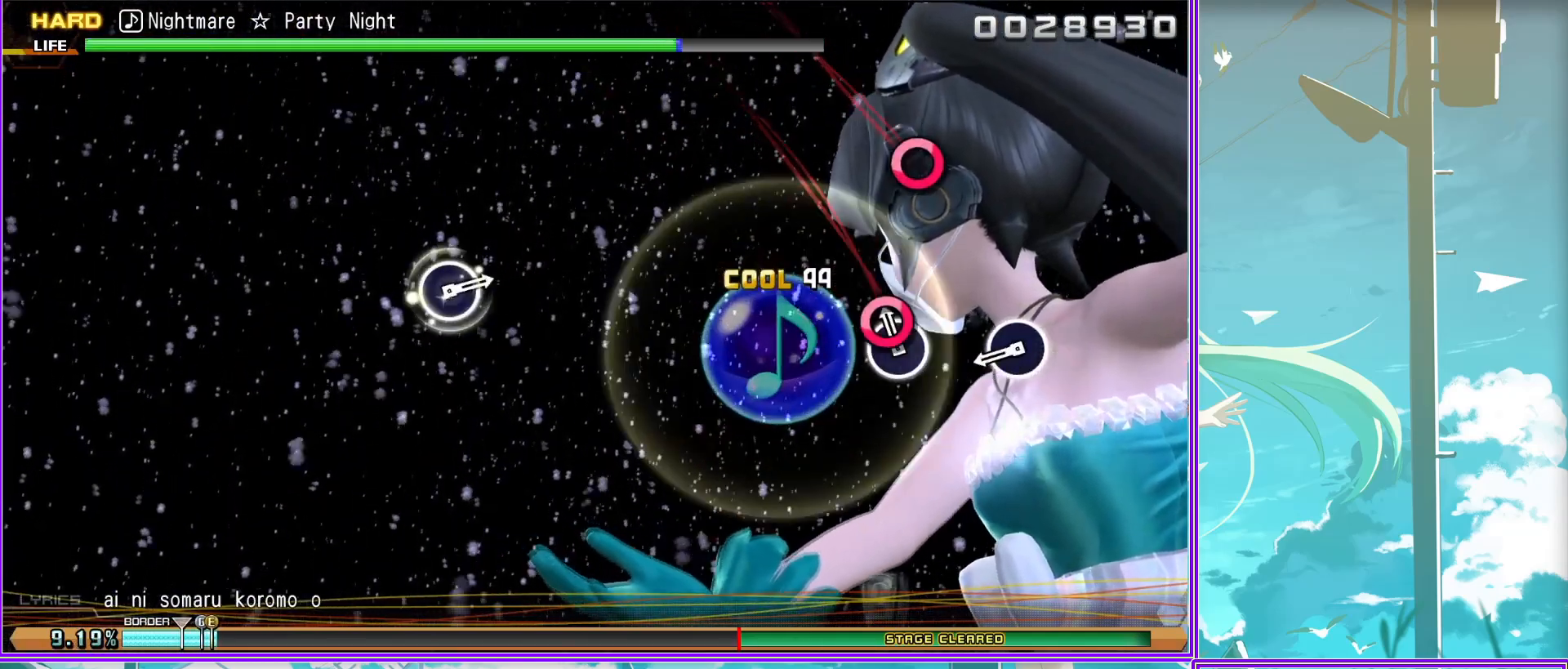
{"buttons": [], "left_stick": "center", "right_stick": "center", "events": []}
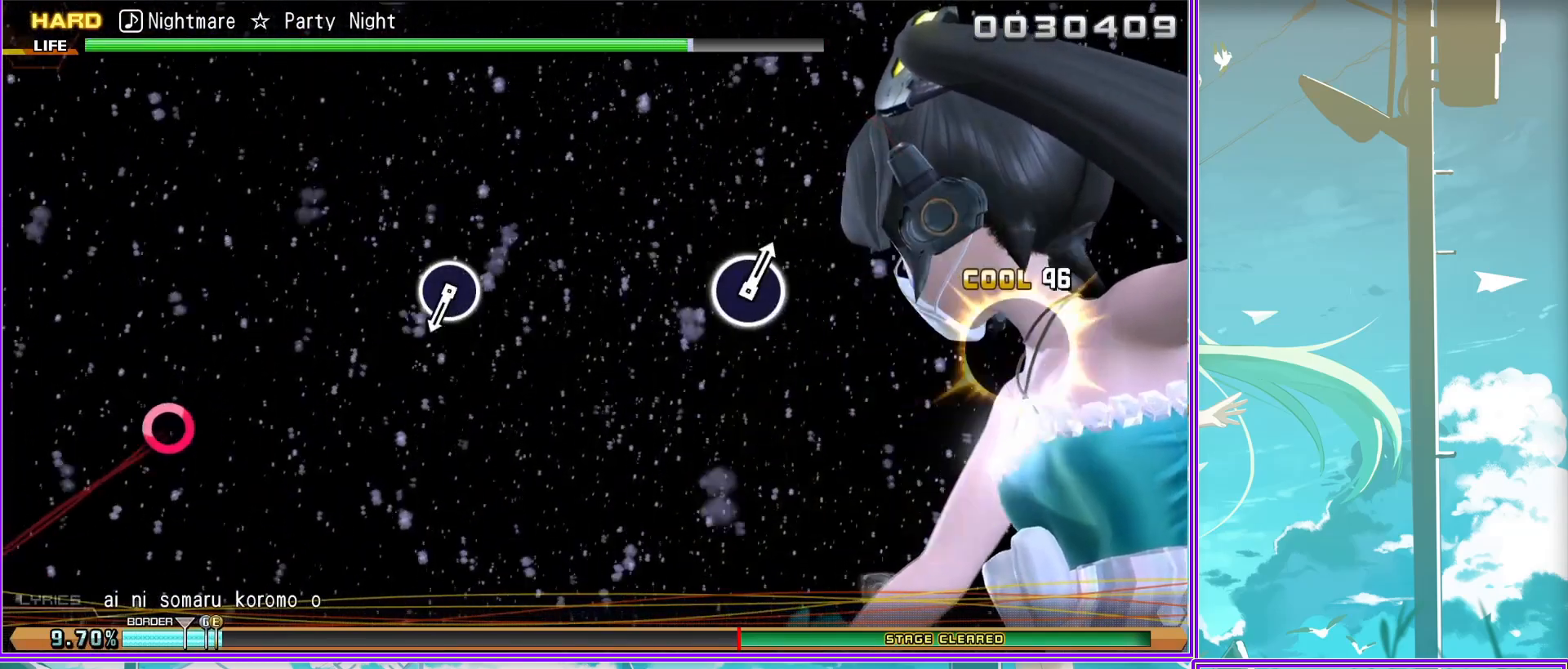
{"buttons": [], "left_stick": "center", "right_stick": "center", "events": [[17, "CIRCLE", "down"], [133, "CIRCLE", "up"]]}
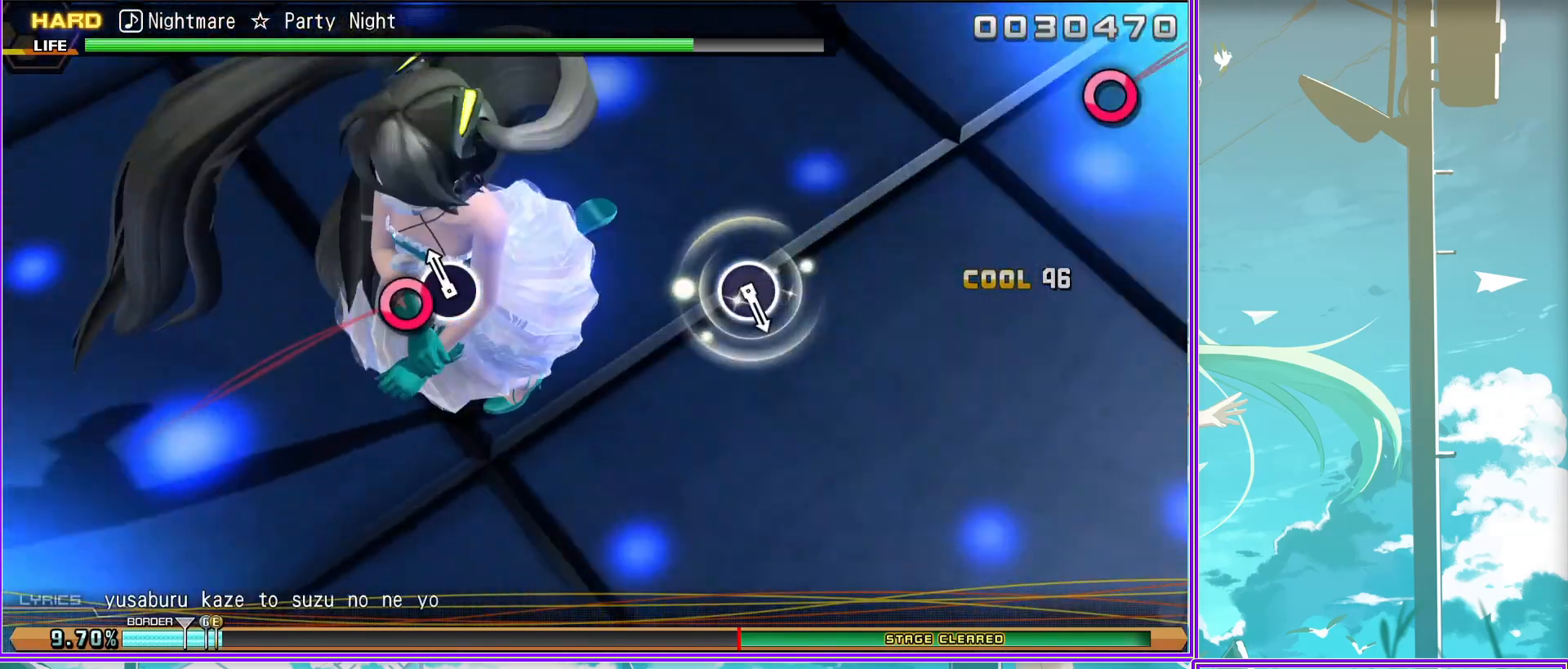
{"buttons": [], "left_stick": "center", "right_stick": "center", "events": [[267, "CIRCLE", "down"], [367, "CIRCLE", "up"]]}
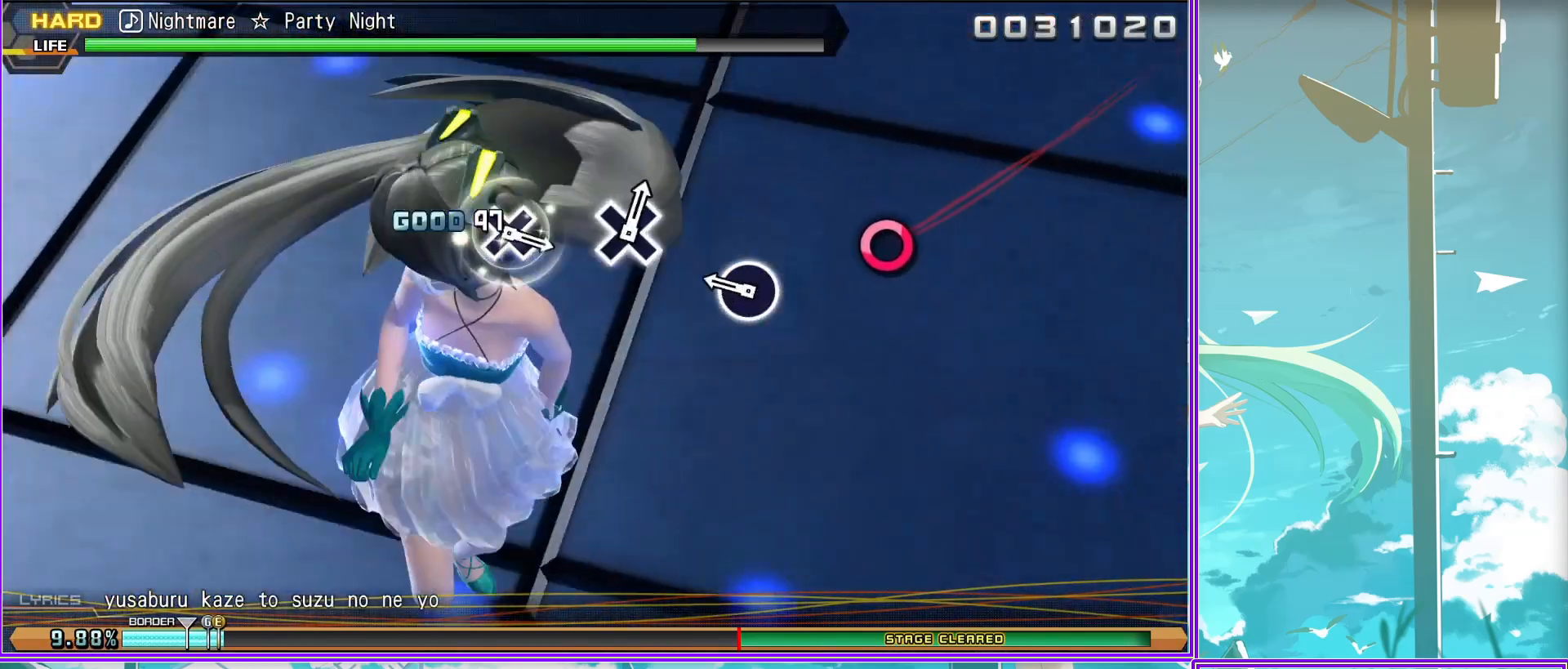
{"buttons": ["CROSS"], "left_stick": "center", "right_stick": "center", "events": [[450, "CROSS", "down"]]}
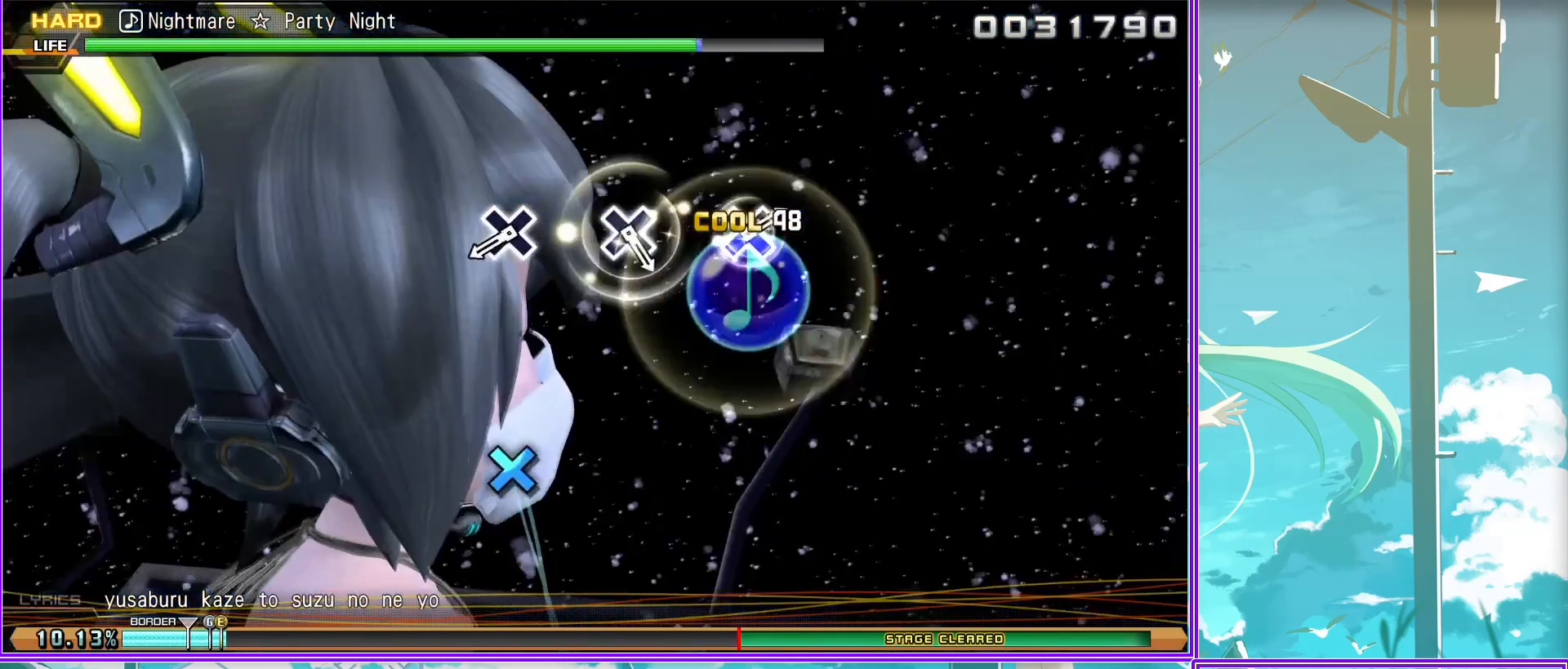
{"buttons": [], "left_stick": "center", "right_stick": "center", "events": [[33, "CROSS", "up"], [283, "CROSS", "down"], [417, "CROSS", "up"]]}